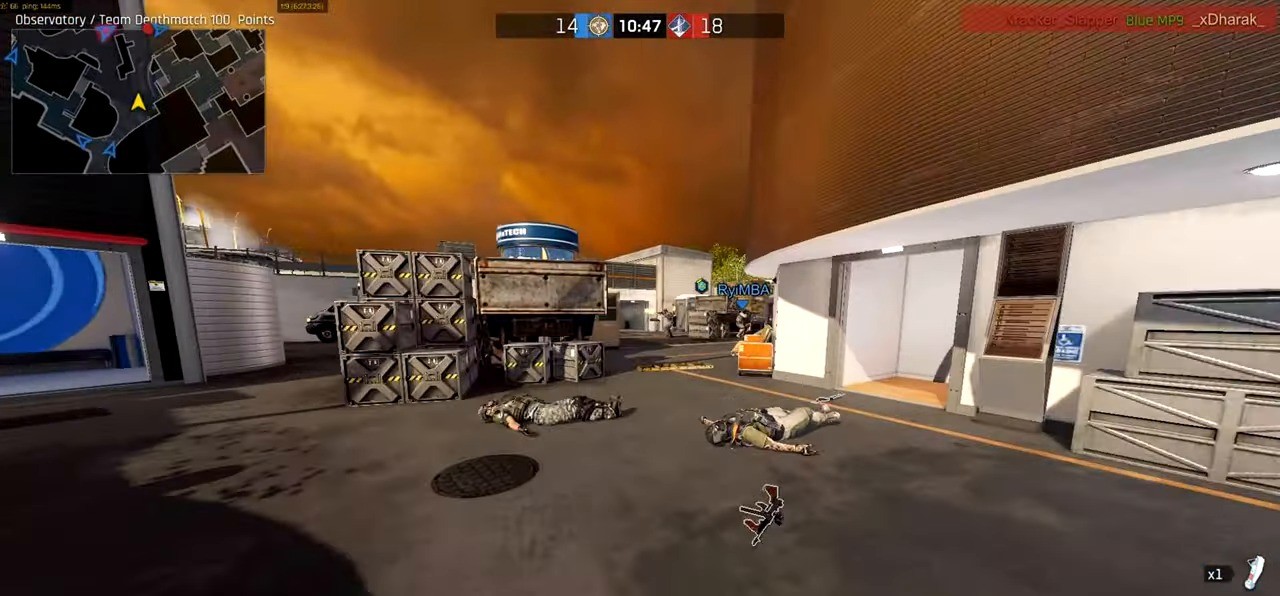
Gameplay with keyboard and mouse; each line is a JSON object with the keys and mouse buttons held at the frame after it. "events" lists presses ("down") and releases ("up") of "a", "ctrl", "d", "e", "f", "q", "r", "s", "shift", "space", "tab", "w", "mouse_left", "mouse_wheel", "mouse_right", "mouse_mb4" and "mouse_mb5" between this image and that frame as [ms after this image, input, new state], when the widget could be followed in between. "mouse_left", "mouse_wheel", "mouse_right", "mouse_mb4", "mouse_mb5" = the "left", "wheel", "right", "mb4", "mb5" buttons of the "mouse" list. No other keys are recorded. "wheel" means that the mouse wheel is clicked or scrolled. Not read: mouse_move.
{"keys": ["ctrl", "d", "w"], "mouse": [], "events": [[16, "d", "down"]]}
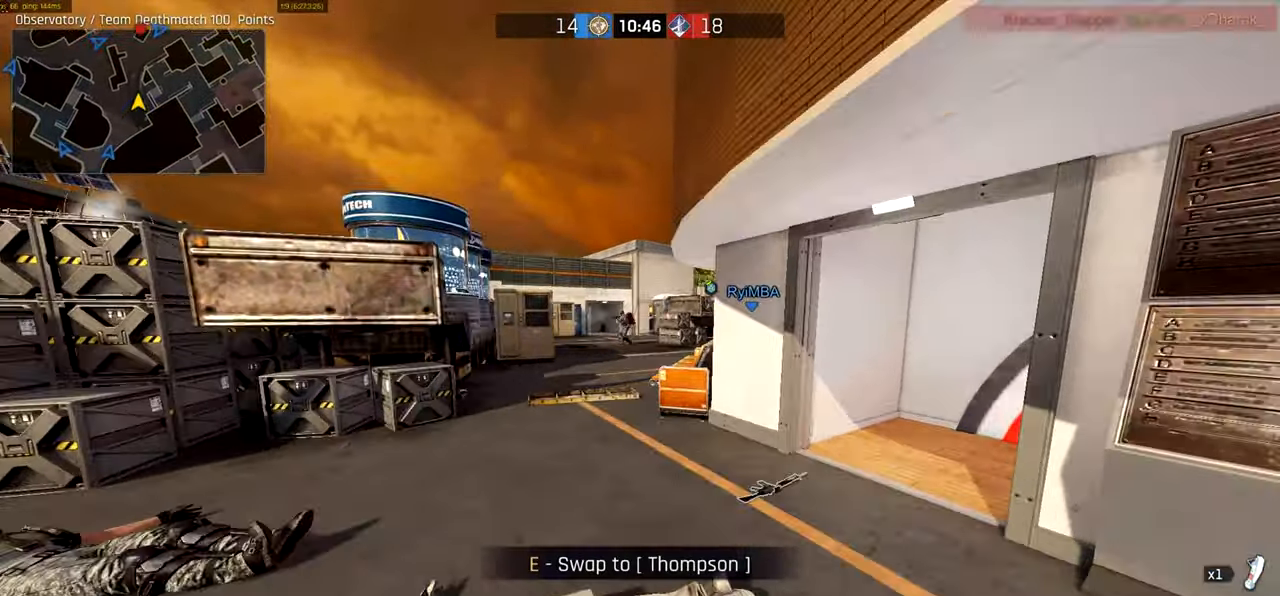
{"keys": ["ctrl", "w"], "mouse": [], "events": [[16, "mouse_wheel", "down"], [50, "d", "up"], [250, "a", "down"], [250, "mouse_wheel", "up"], [483, "a", "up"]]}
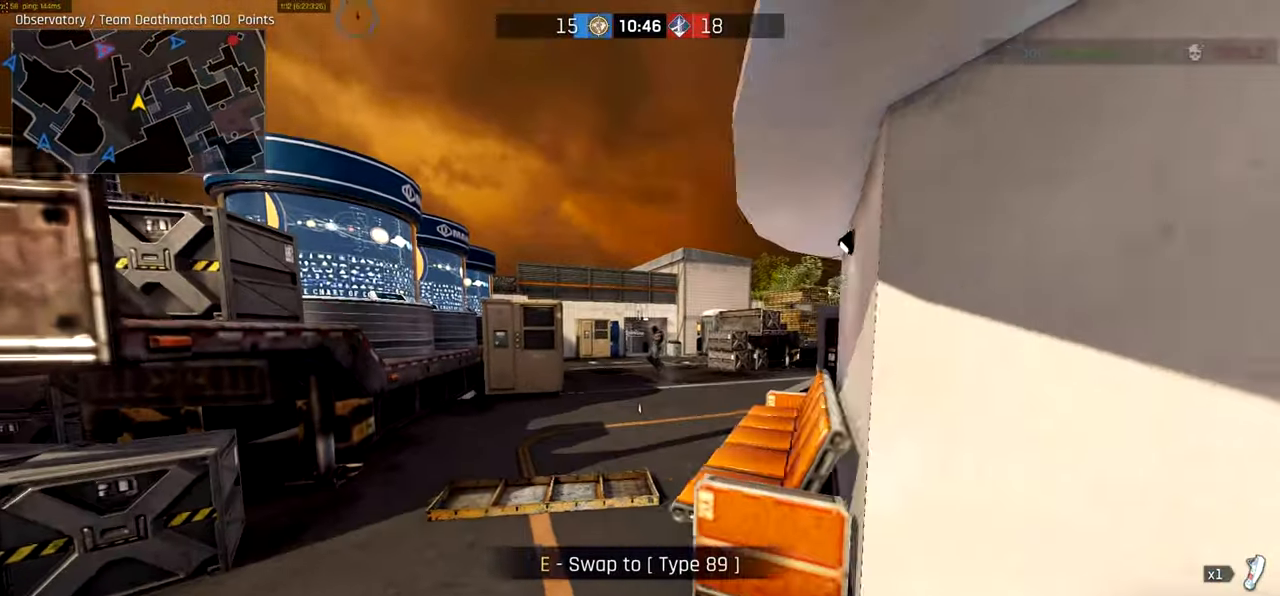
{"keys": ["ctrl", "w"], "mouse": []}
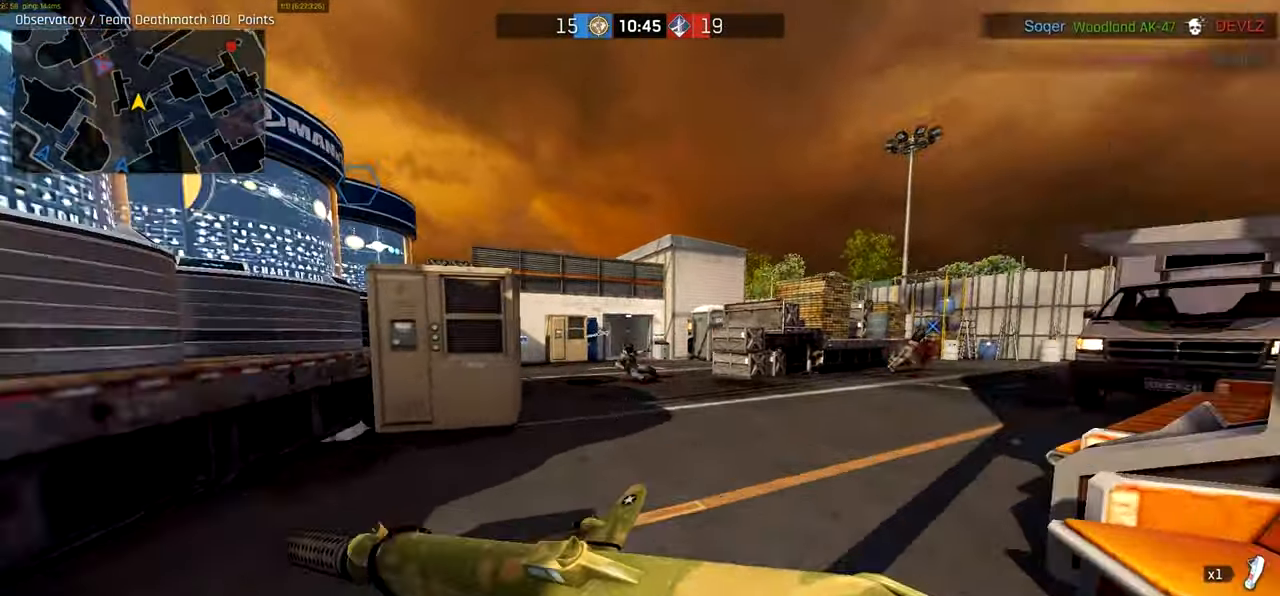
{"keys": ["ctrl", "d", "w"], "mouse": []}
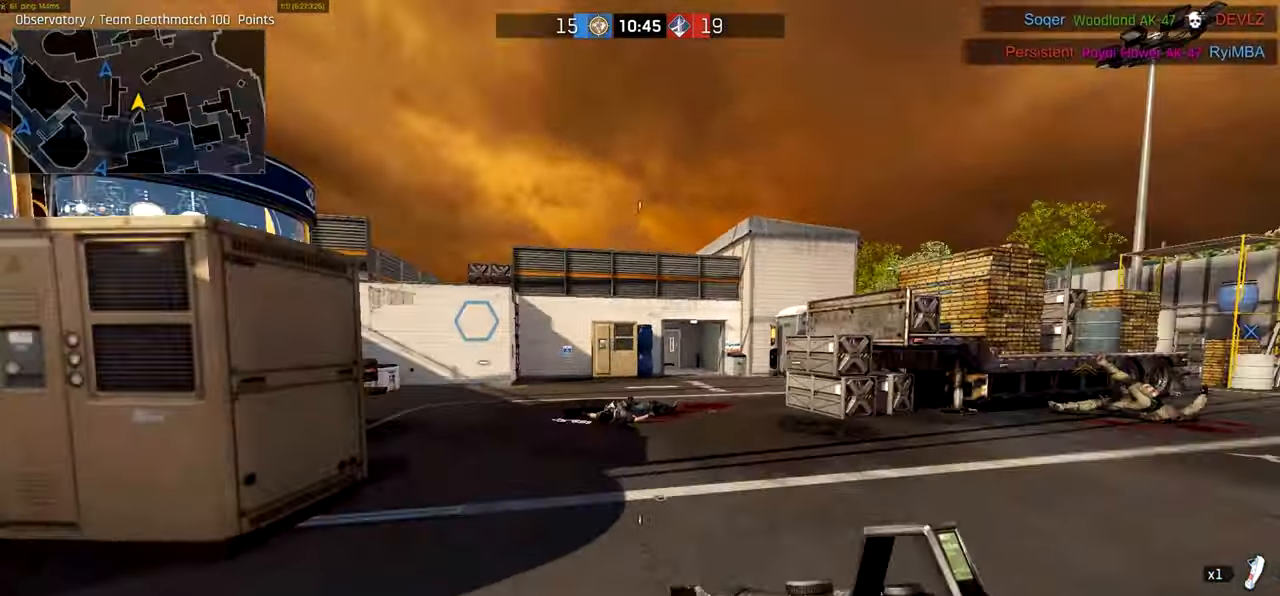
{"keys": ["ctrl", "w"], "mouse": []}
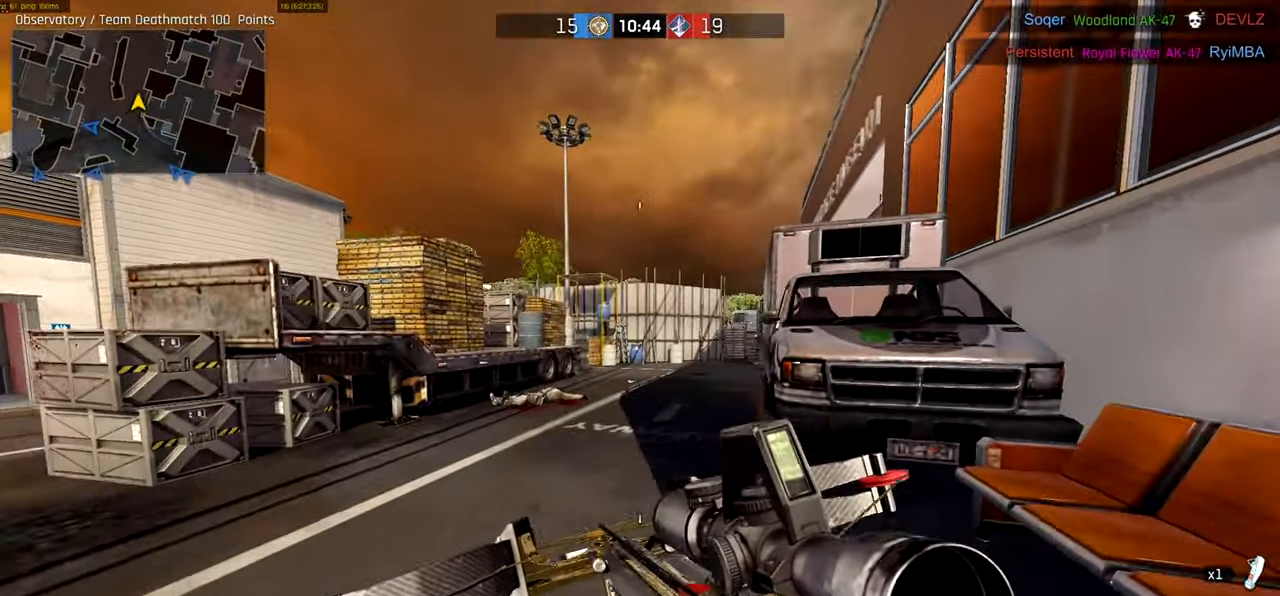
{"keys": ["ctrl", "w"], "mouse": []}
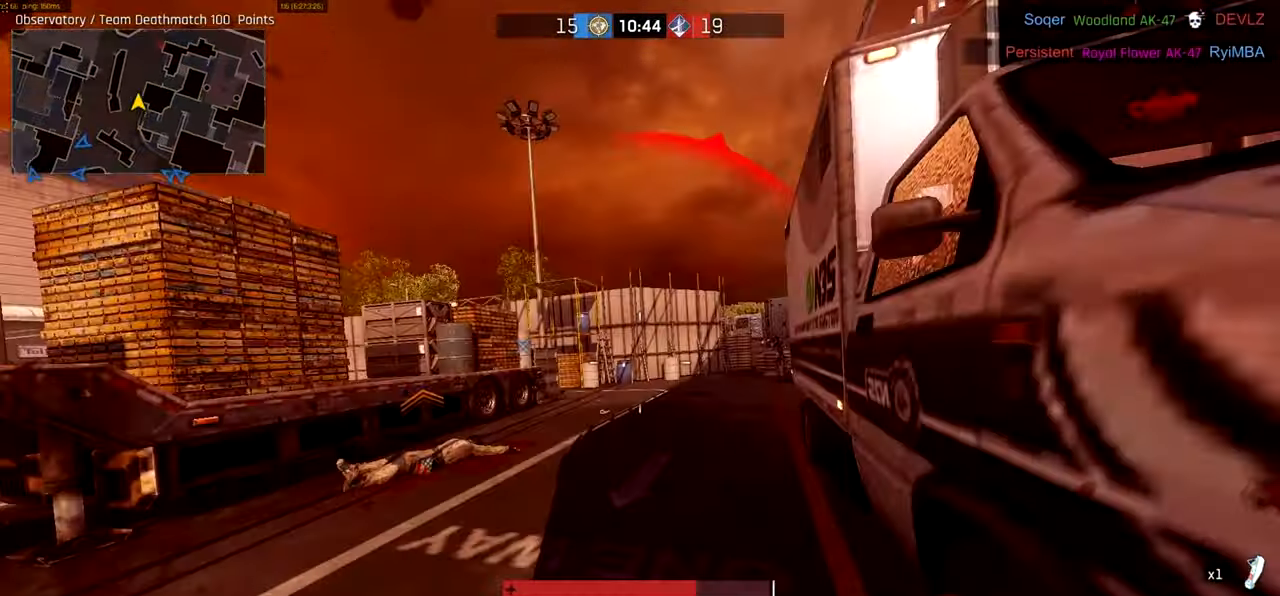
{"keys": ["a", "ctrl", "w"], "mouse": [], "events": [[183, "a", "down"]]}
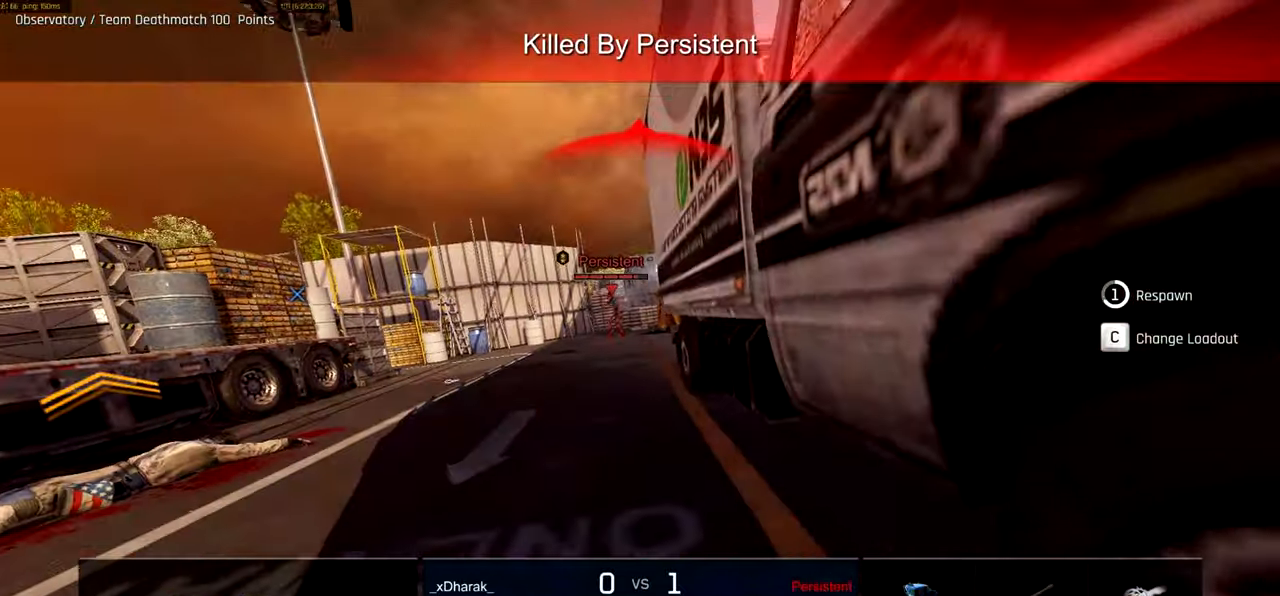
{"keys": [], "mouse": [], "events": [[83, "ctrl", "up"], [150, "a", "up"], [217, "w", "up"]]}